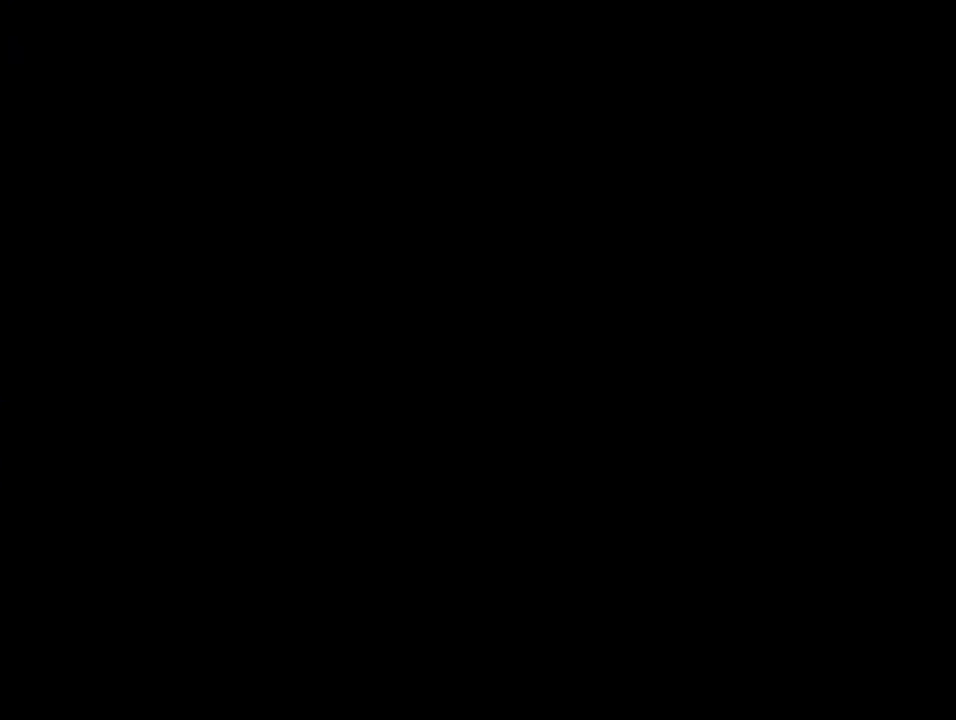
Gameplay with a controller (Nintendo layout); each line is a JSON object with the inputs held at the frame after it. "events" lists button and stick changes between this image and that frame as [ms after this image, input, new state], when the widget could be followed in between. Not read: L3 R3.
{"buttons": ["B", "Y", "DPAD_RIGHT"], "events": [[150, "B", "down"], [150, "Y", "down"], [183, "DPAD_RIGHT", "down"]]}
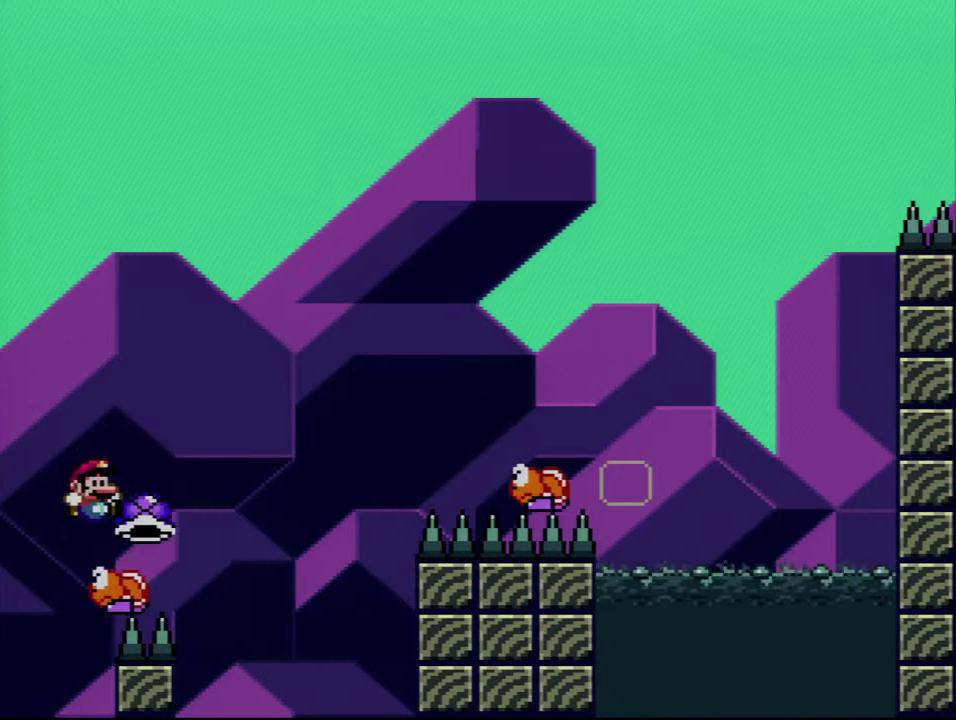
{"buttons": ["B", "Y", "DPAD_RIGHT"], "events": [[300, "Y", "up"], [450, "Y", "down"]]}
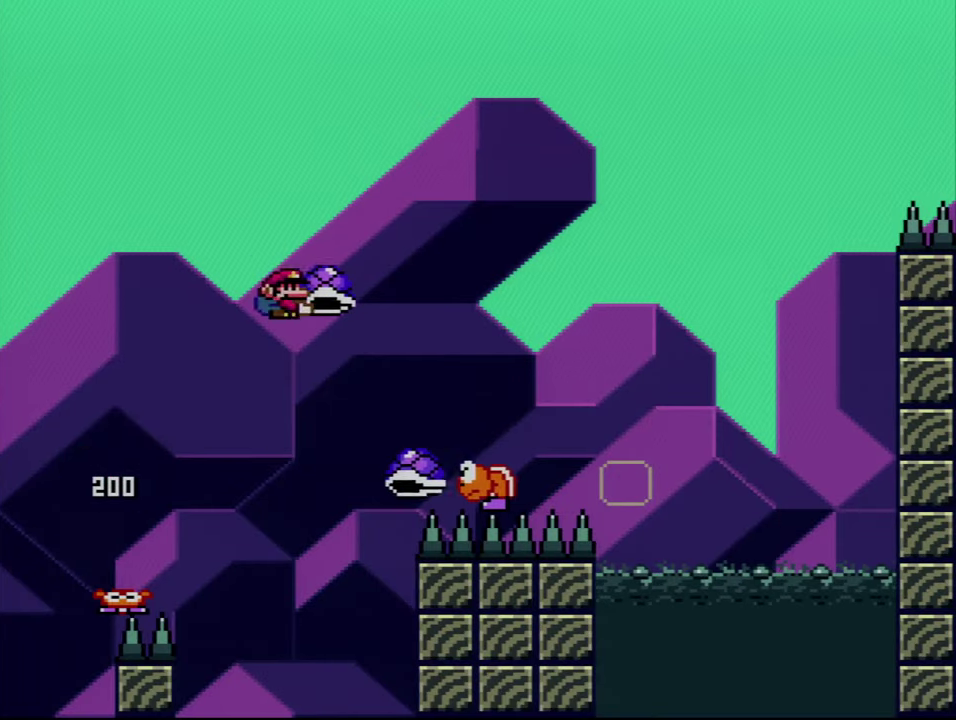
{"buttons": ["B", "Y", "DPAD_UP", "DPAD_RIGHT"], "events": [[16, "DPAD_UP", "down"], [333, "Y", "up"], [466, "Y", "down"]]}
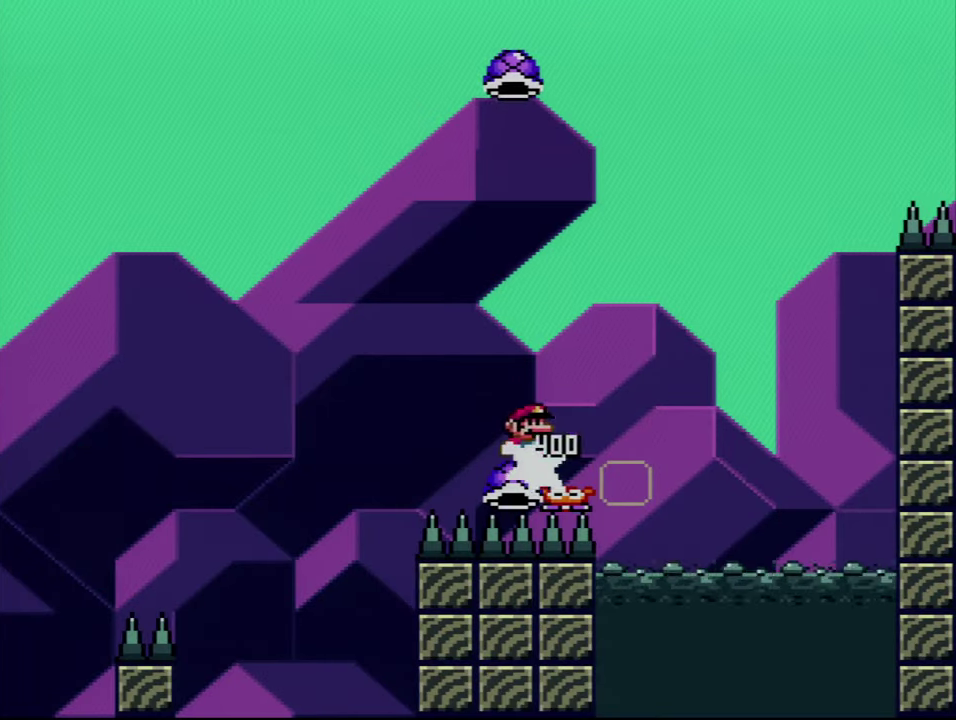
{"buttons": ["B", "Y", "DPAD_RIGHT"], "events": [[83, "DPAD_RIGHT", "up"], [116, "DPAD_LEFT", "down"], [116, "DPAD_UP", "up"], [266, "DPAD_LEFT", "up"], [266, "DPAD_RIGHT", "down"]]}
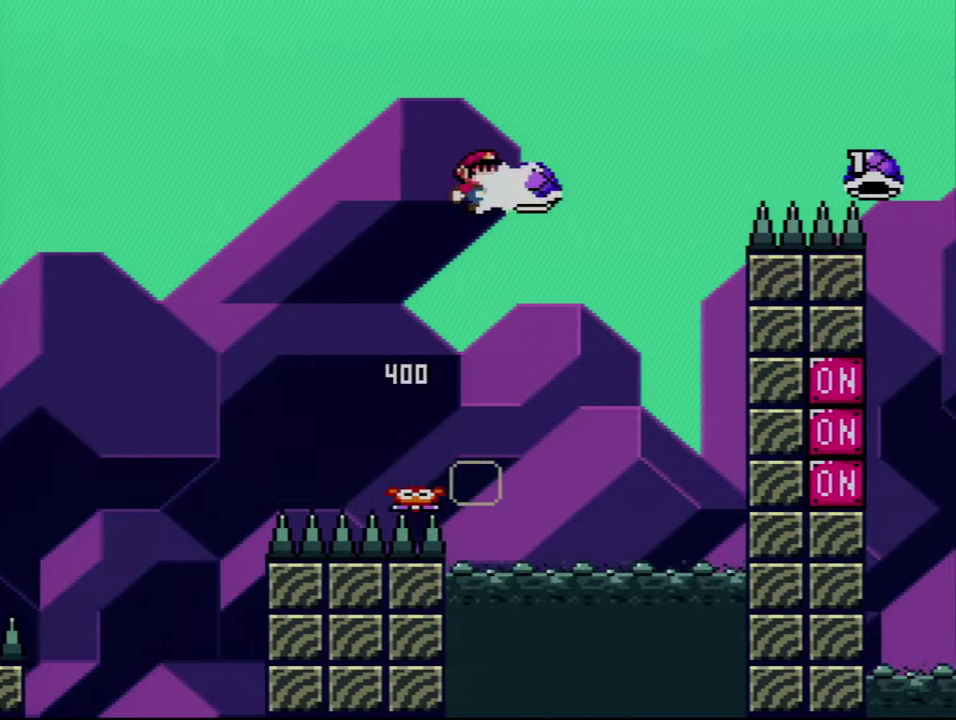
{"buttons": ["B", "Y"], "events": [[16, "DPAD_RIGHT", "up"], [16, "Y", "up"], [150, "Y", "down"]]}
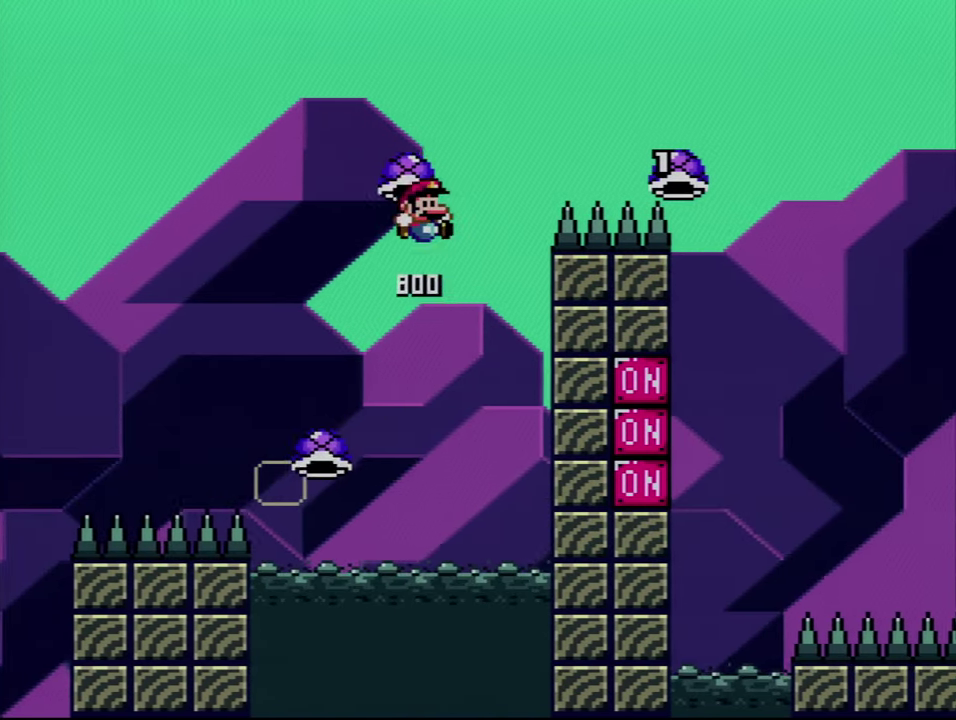
{"buttons": ["B", "DPAD_UP", "DPAD_RIGHT"], "events": [[116, "DPAD_RIGHT", "down"], [233, "DPAD_UP", "down"], [400, "Y", "up"]]}
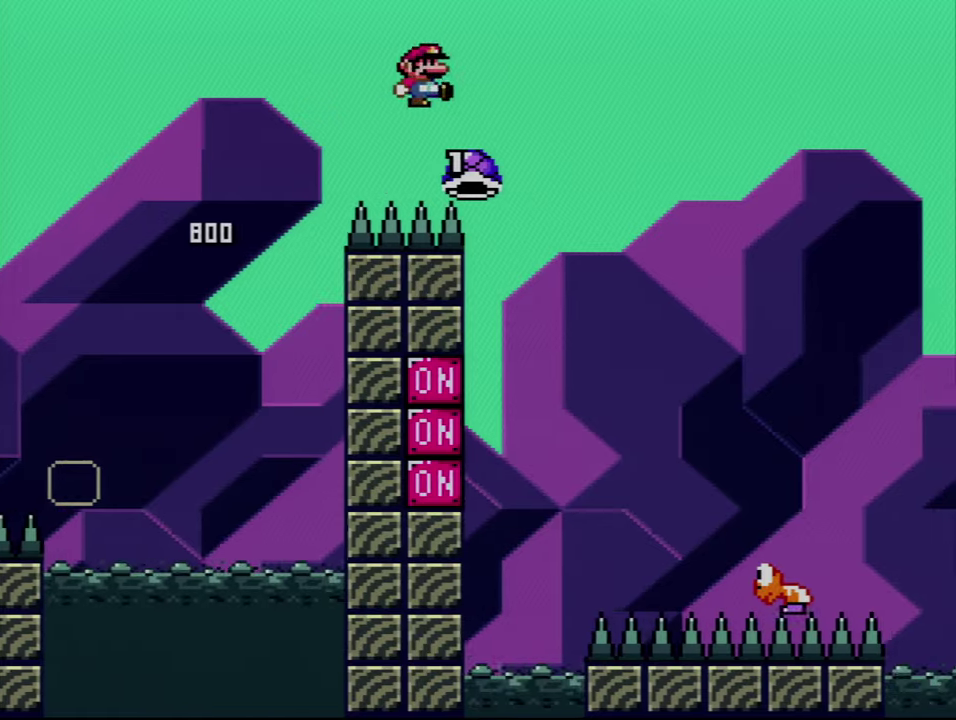
{"buttons": ["B", "Y", "DPAD_UP", "DPAD_RIGHT"], "events": [[17, "Y", "down"]]}
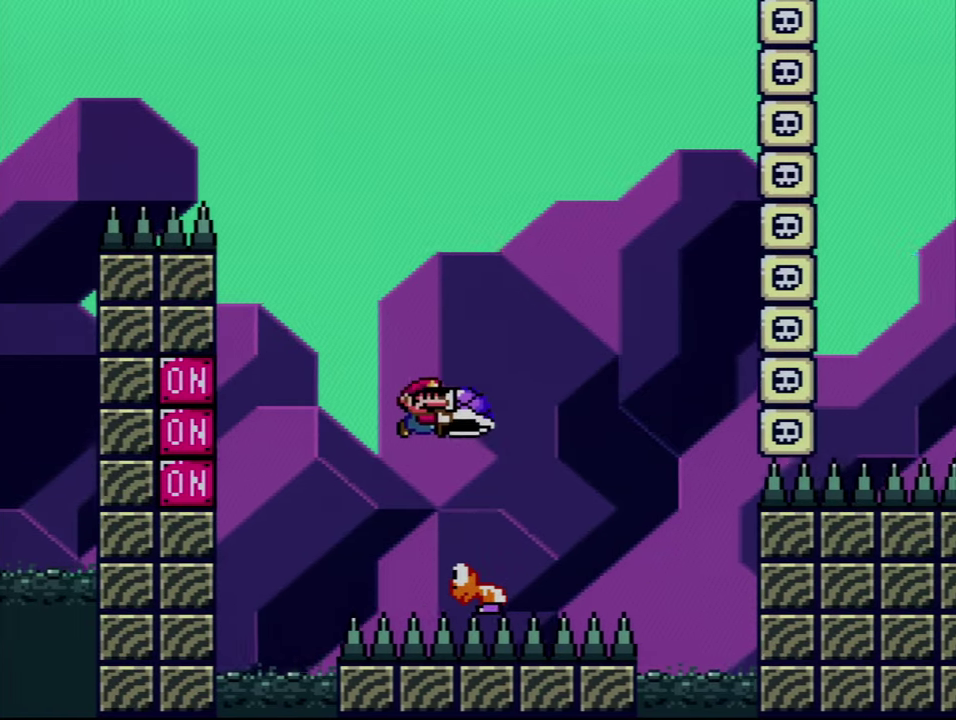
{"buttons": ["B"], "events": [[33, "DPAD_UP", "up"], [50, "DPAD_RIGHT", "up"], [83, "DPAD_LEFT", "down"], [233, "DPAD_LEFT", "up"], [400, "Y", "up"]]}
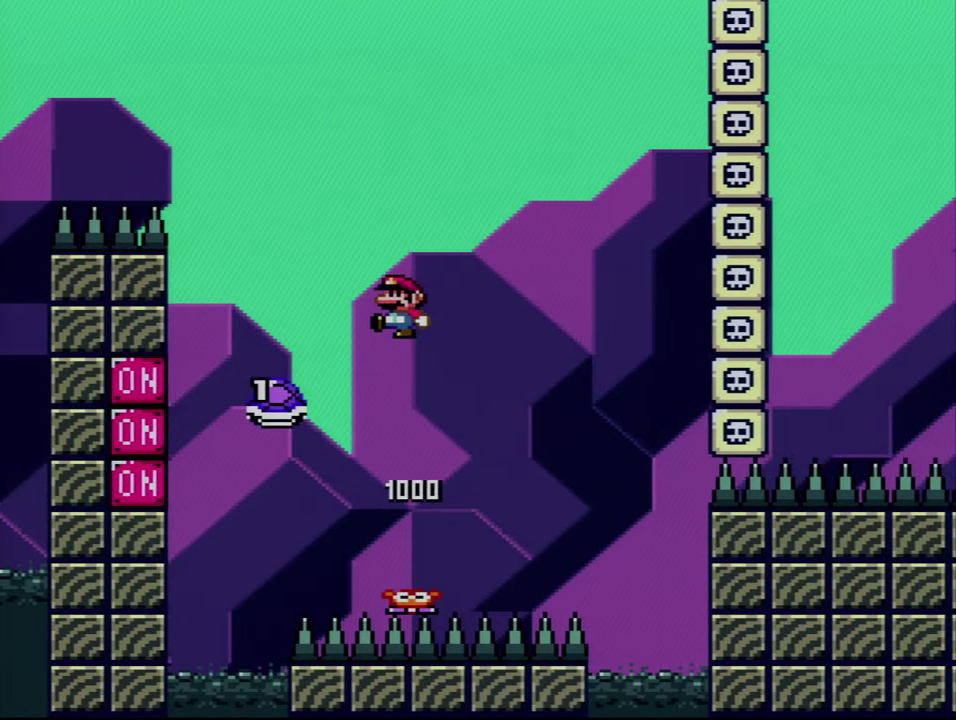
{"buttons": ["Y"], "events": [[17, "Y", "down"], [150, "DPAD_RIGHT", "down"], [367, "DPAD_RIGHT", "up"], [433, "B", "up"]]}
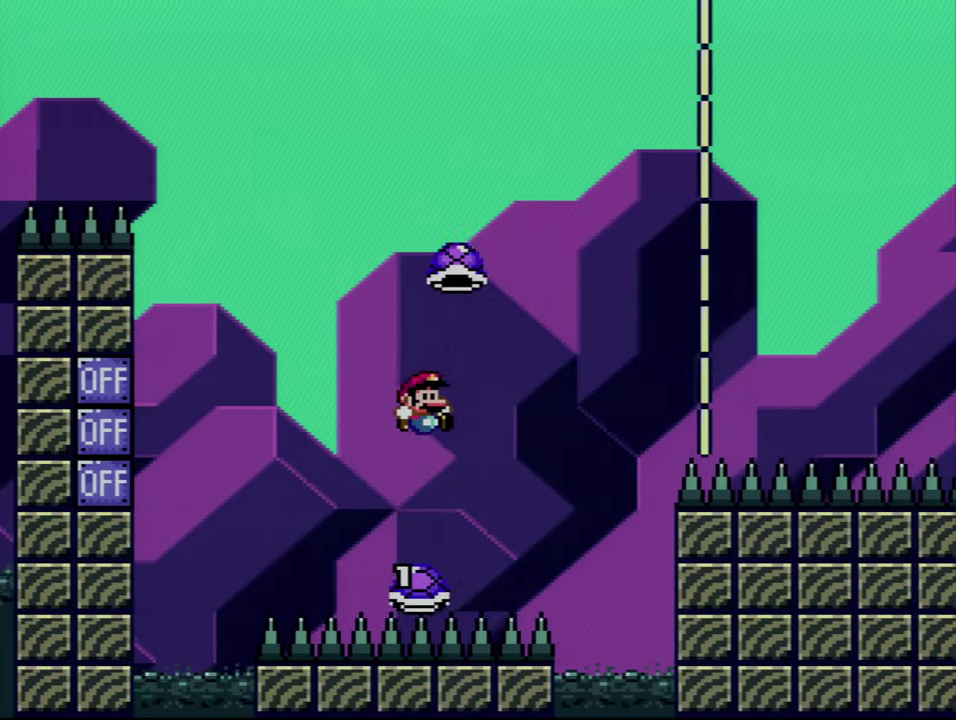
{"buttons": ["B", "DPAD_RIGHT"], "events": [[17, "DPAD_RIGHT", "down"], [50, "B", "down"], [433, "Y", "up"]]}
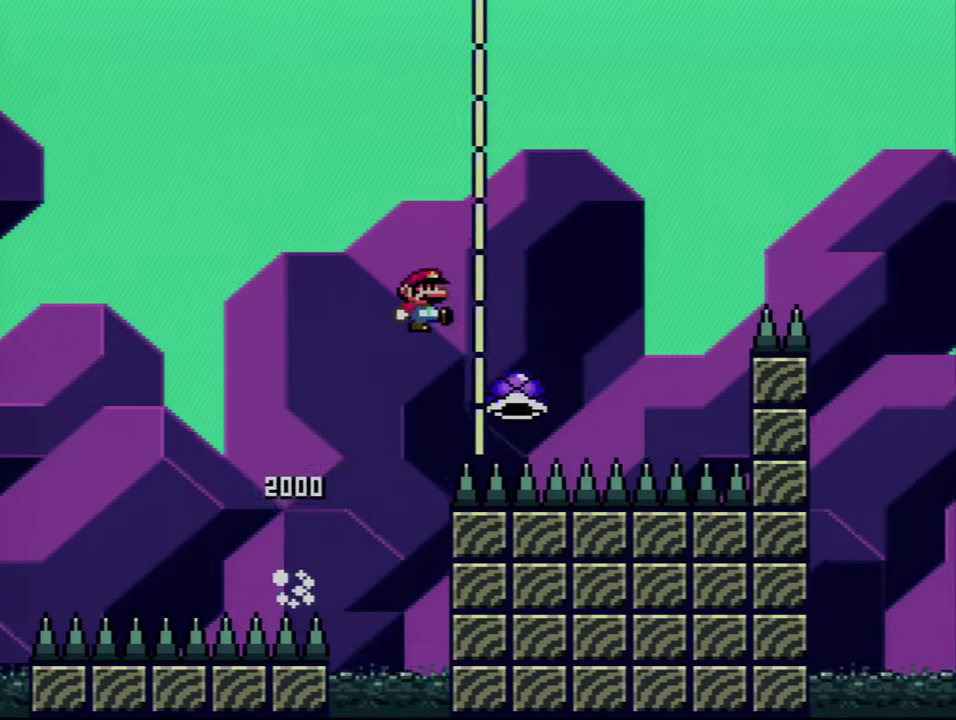
{"buttons": ["B", "Y", "DPAD_RIGHT"], "events": [[50, "Y", "down"], [150, "B", "up"], [233, "B", "down"]]}
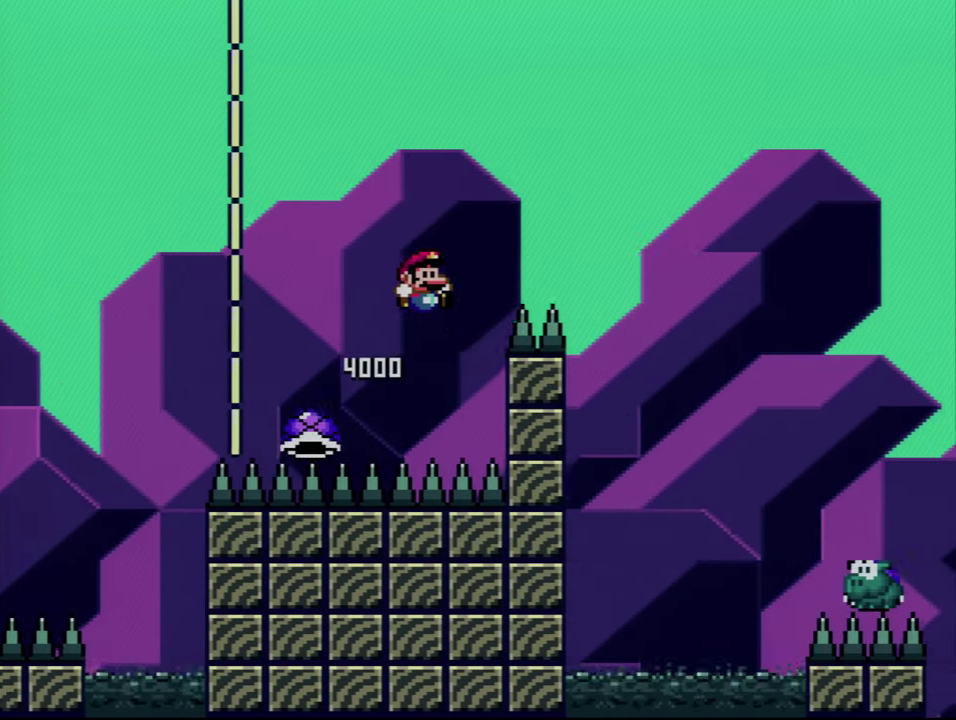
{"buttons": ["Y", "DPAD_RIGHT"], "events": [[450, "B", "up"]]}
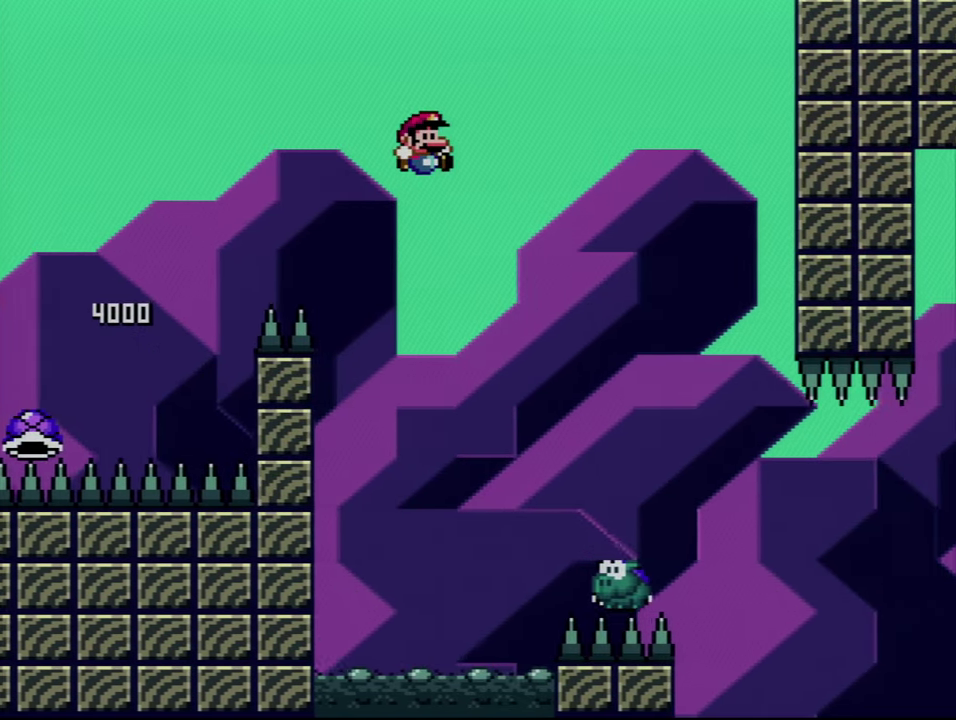
{"buttons": ["Y", "DPAD_RIGHT"], "events": [[233, "DPAD_LEFT", "down"], [233, "DPAD_RIGHT", "up"], [333, "DPAD_LEFT", "up"], [333, "DPAD_RIGHT", "down"]]}
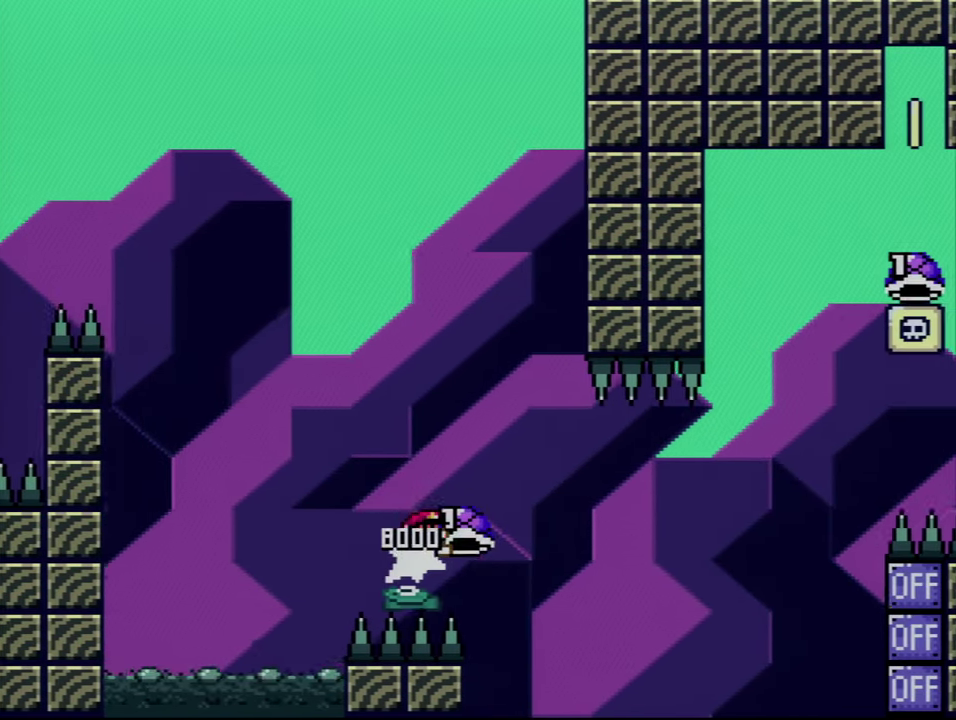
{"buttons": ["B", "Y", "DPAD_RIGHT"], "events": [[117, "B", "down"], [200, "Y", "up"], [367, "Y", "down"]]}
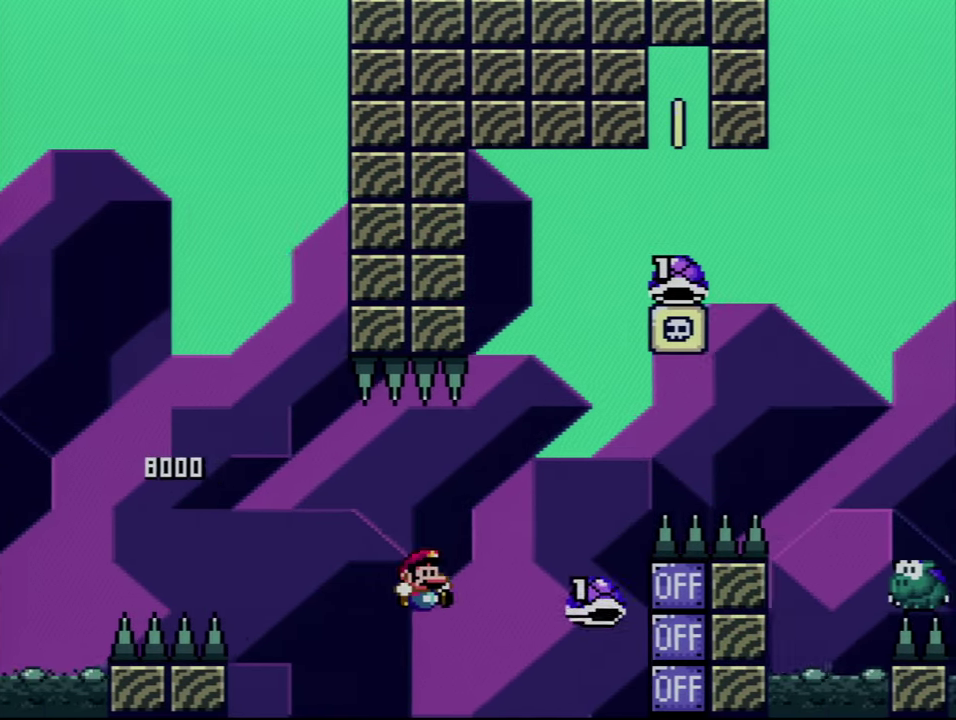
{"buttons": ["B", "Y", "DPAD_UP", "DPAD_RIGHT"], "events": [[450, "DPAD_UP", "down"]]}
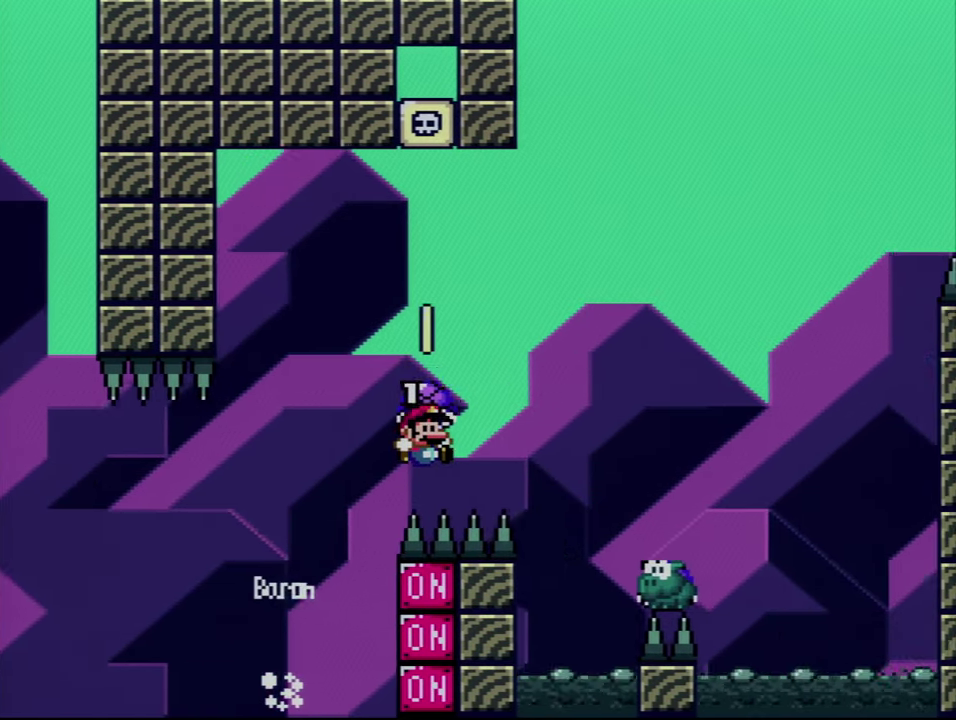
{"buttons": ["B", "Y", "DPAD_UP", "DPAD_RIGHT"], "events": [[183, "Y", "up"], [300, "Y", "down"]]}
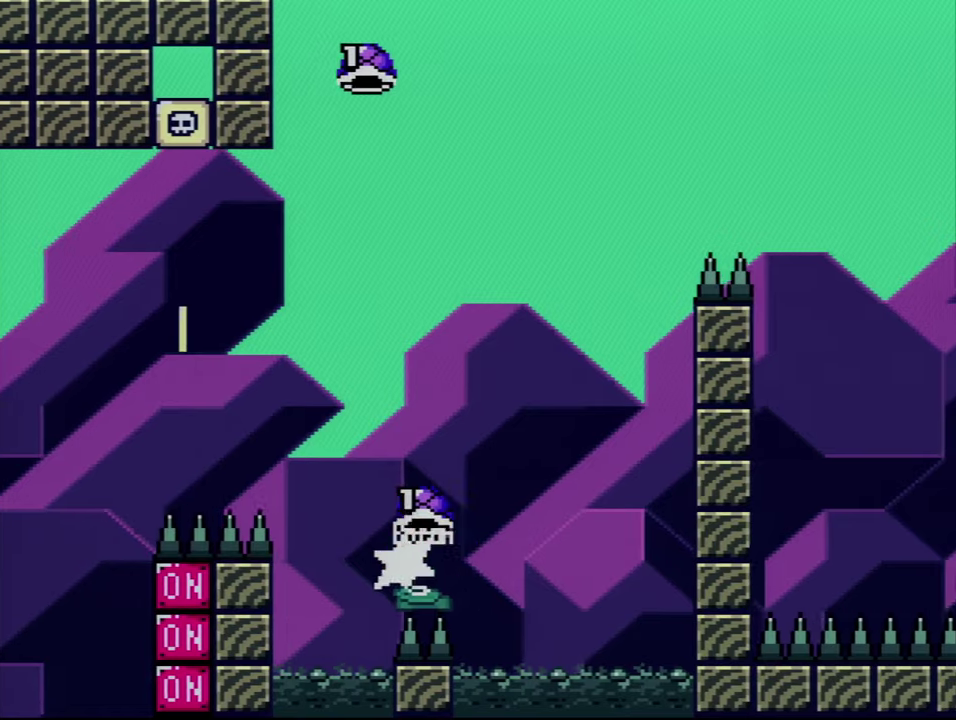
{"buttons": ["B"], "events": [[17, "DPAD_RIGHT", "up"], [17, "DPAD_UP", "up"], [50, "DPAD_LEFT", "down"], [200, "DPAD_LEFT", "up"], [234, "DPAD_RIGHT", "down"], [400, "DPAD_RIGHT", "up"], [450, "Y", "up"]]}
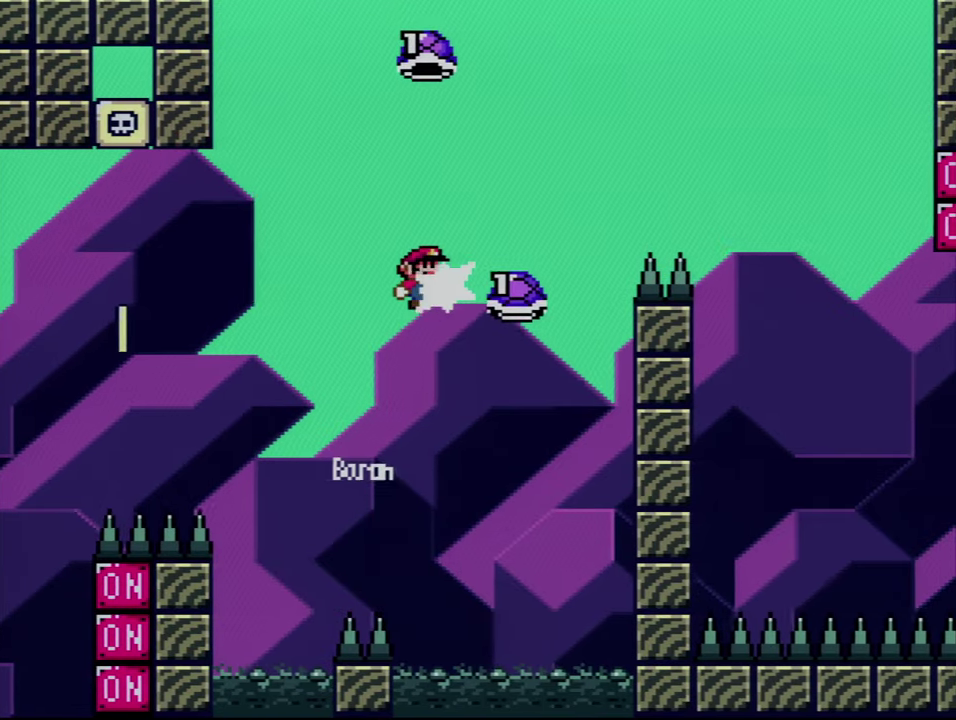
{"buttons": ["B", "Y", "DPAD_RIGHT"], "events": [[117, "Y", "down"], [200, "DPAD_RIGHT", "down"], [334, "DPAD_RIGHT", "up"], [434, "DPAD_RIGHT", "down"]]}
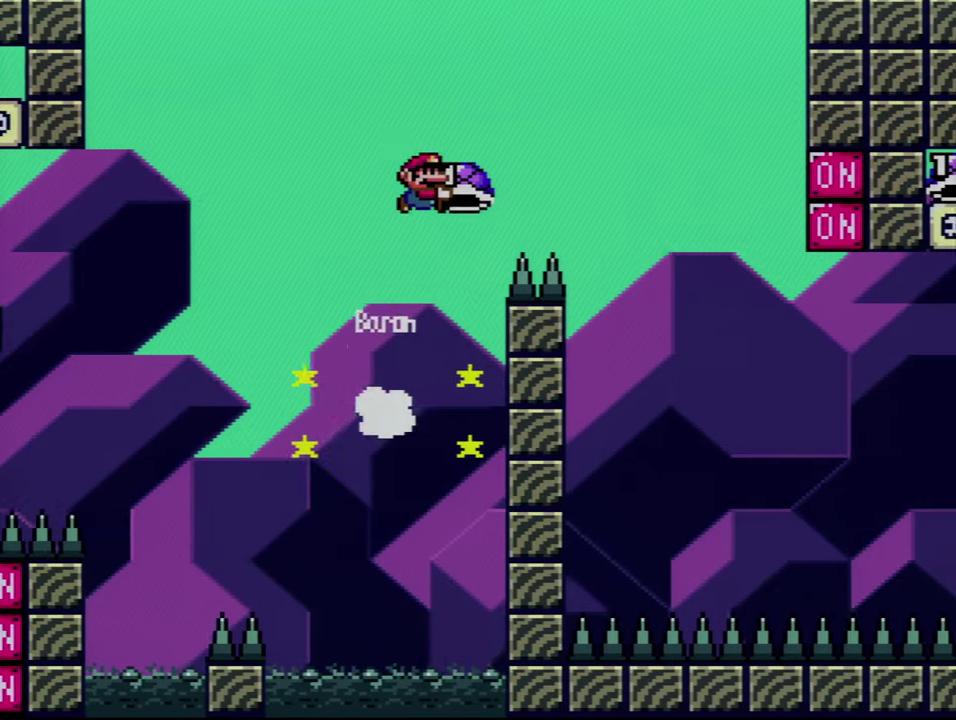
{"buttons": ["B", "Y", "DPAD_RIGHT"], "events": [[184, "Y", "up"], [300, "Y", "down"]]}
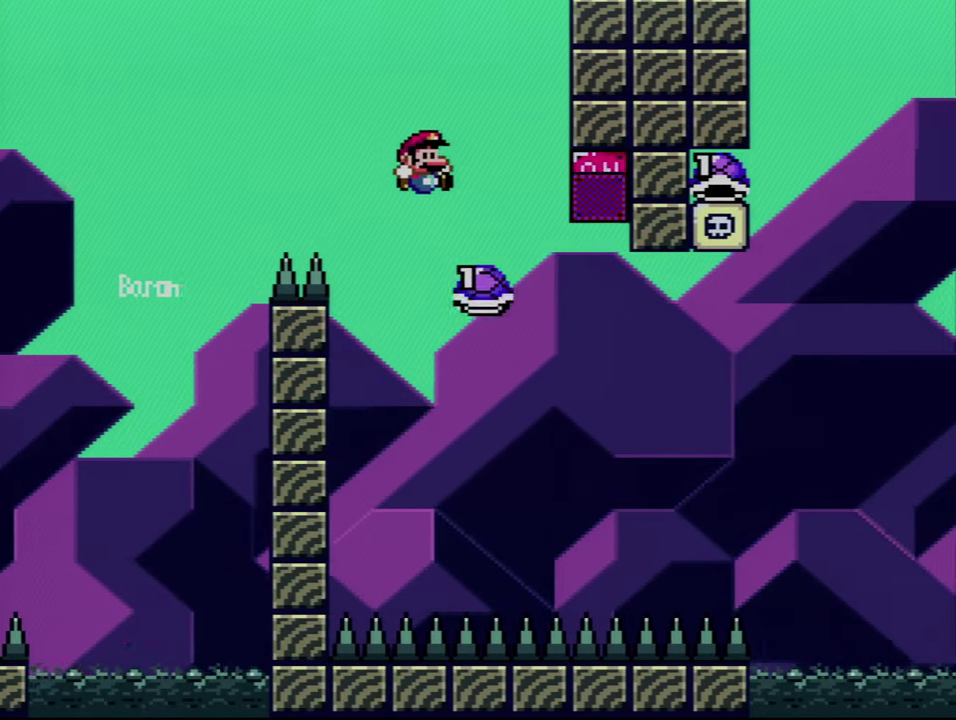
{"buttons": ["B", "Y", "DPAD_RIGHT"], "events": []}
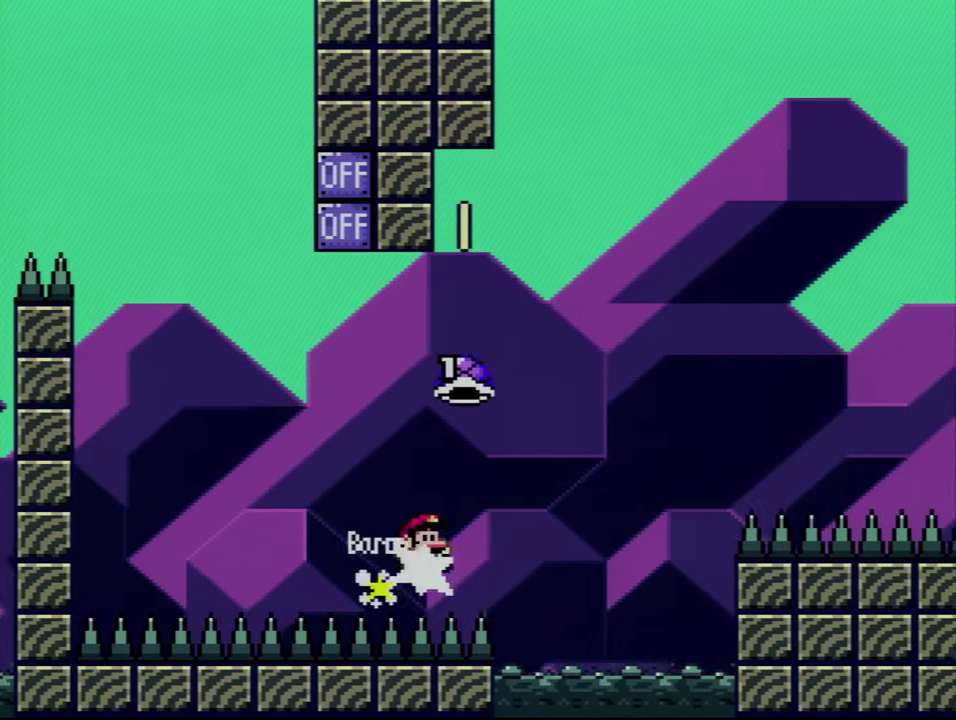
{"buttons": ["B", "Y", "DPAD_RIGHT"], "events": [[17, "DPAD_RIGHT", "up"], [117, "DPAD_RIGHT", "down"], [300, "Y", "up"], [434, "Y", "down"]]}
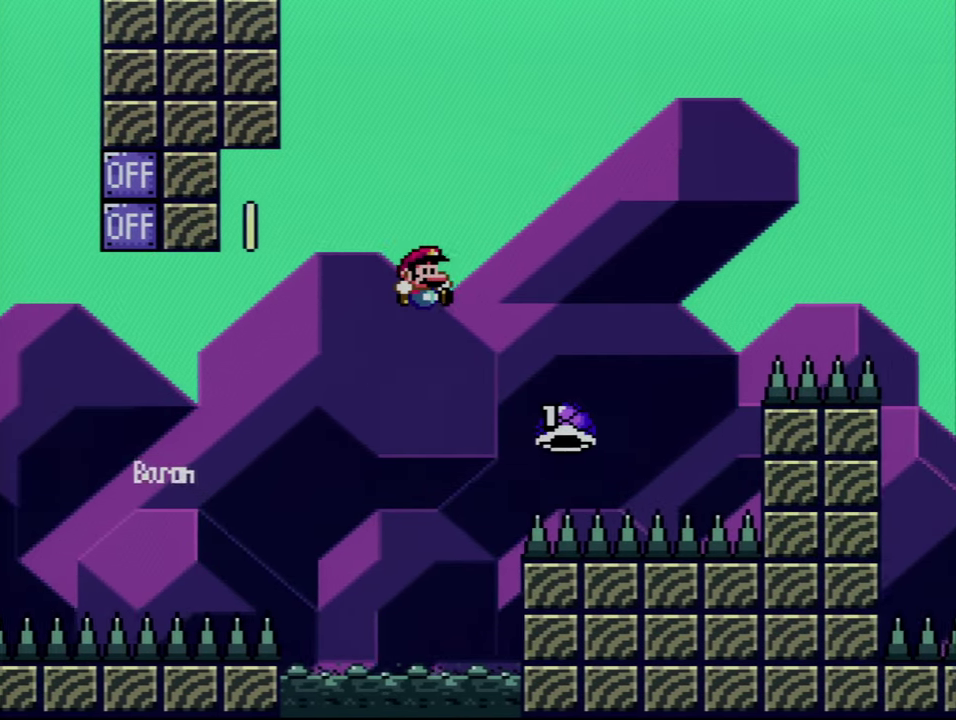
{"buttons": ["B", "Y", "DPAD_RIGHT"], "events": [[267, "B", "up"], [367, "B", "down"]]}
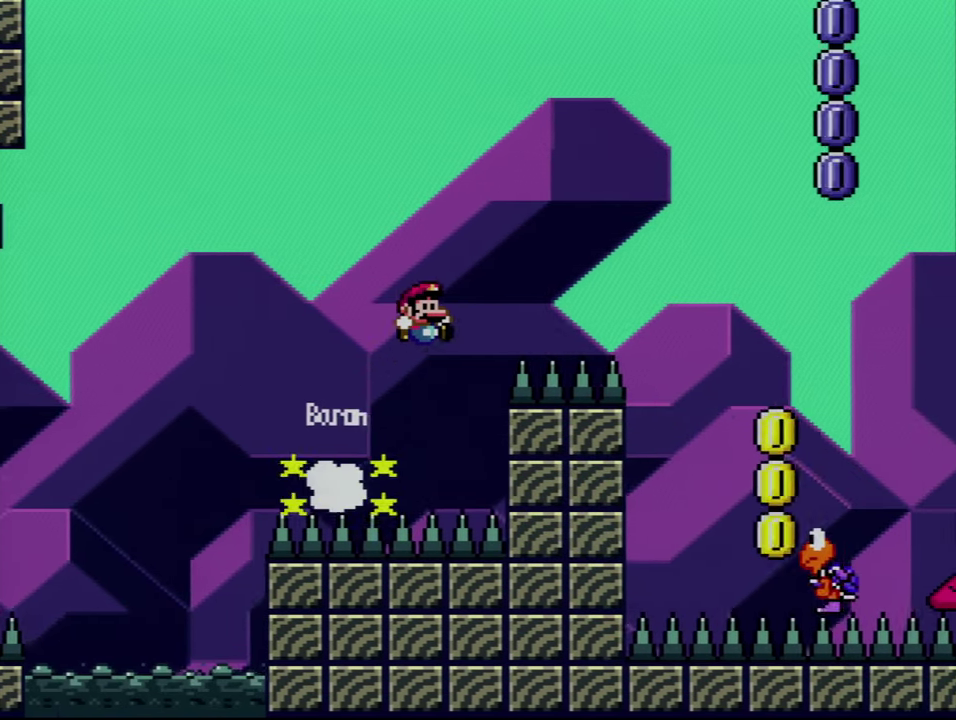
{"buttons": ["Y", "DPAD_RIGHT"], "events": [[300, "B", "up"]]}
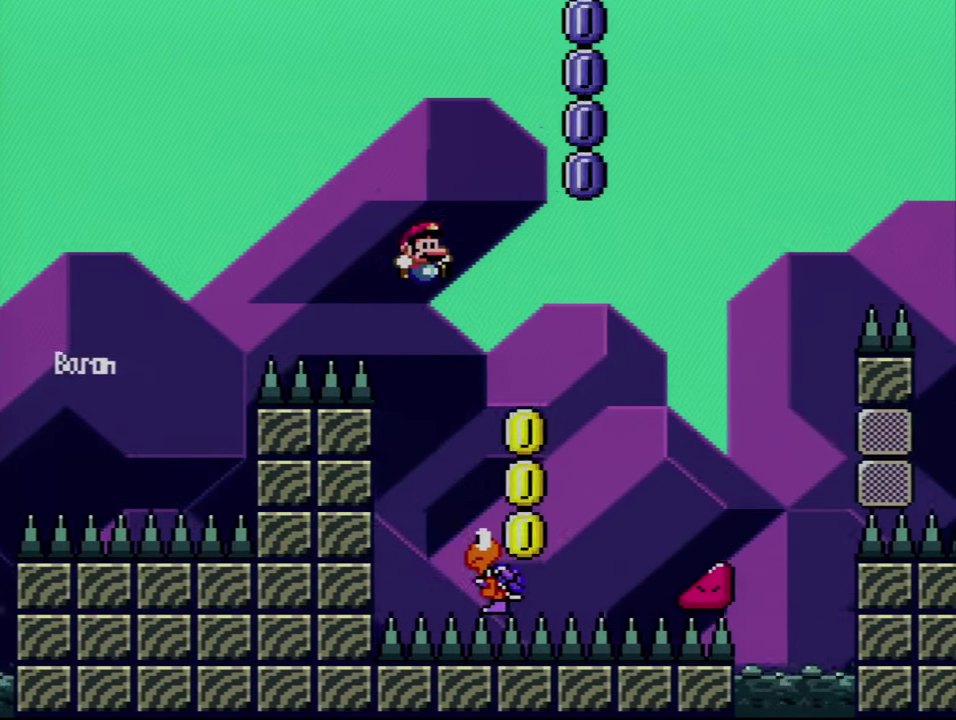
{"buttons": ["B", "Y", "DPAD_RIGHT"], "events": [[17, "DPAD_RIGHT", "up"], [84, "DPAD_LEFT", "down"], [267, "B", "down"], [300, "DPAD_LEFT", "up"], [300, "DPAD_RIGHT", "down"]]}
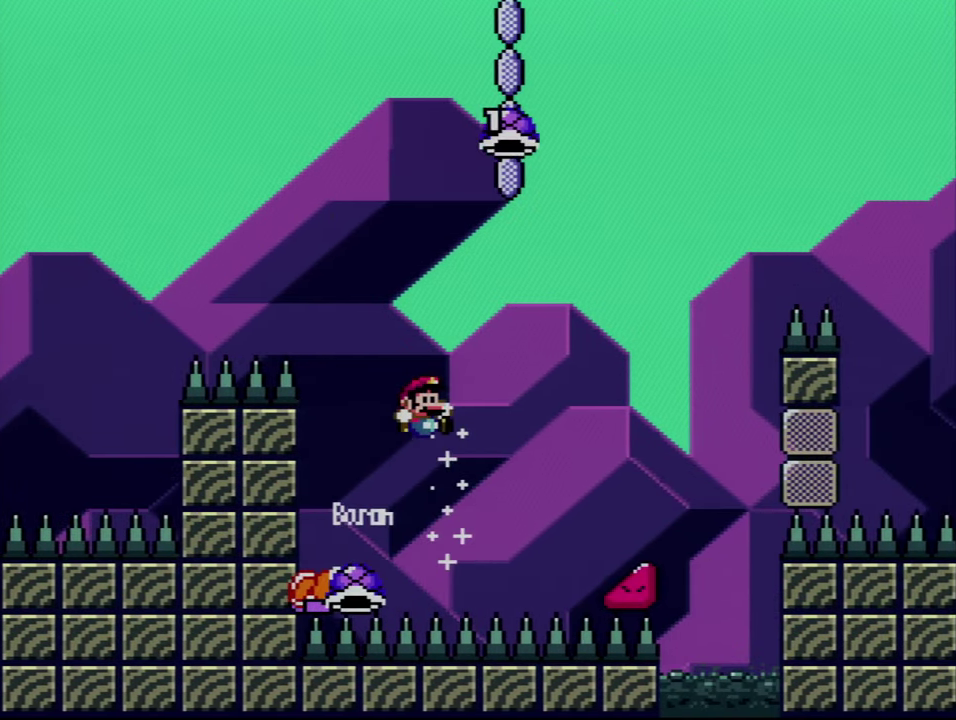
{"buttons": ["B", "Y"], "events": [[50, "DPAD_RIGHT", "up"], [150, "DPAD_RIGHT", "down"], [334, "Y", "up"], [400, "DPAD_RIGHT", "up"], [450, "Y", "down"]]}
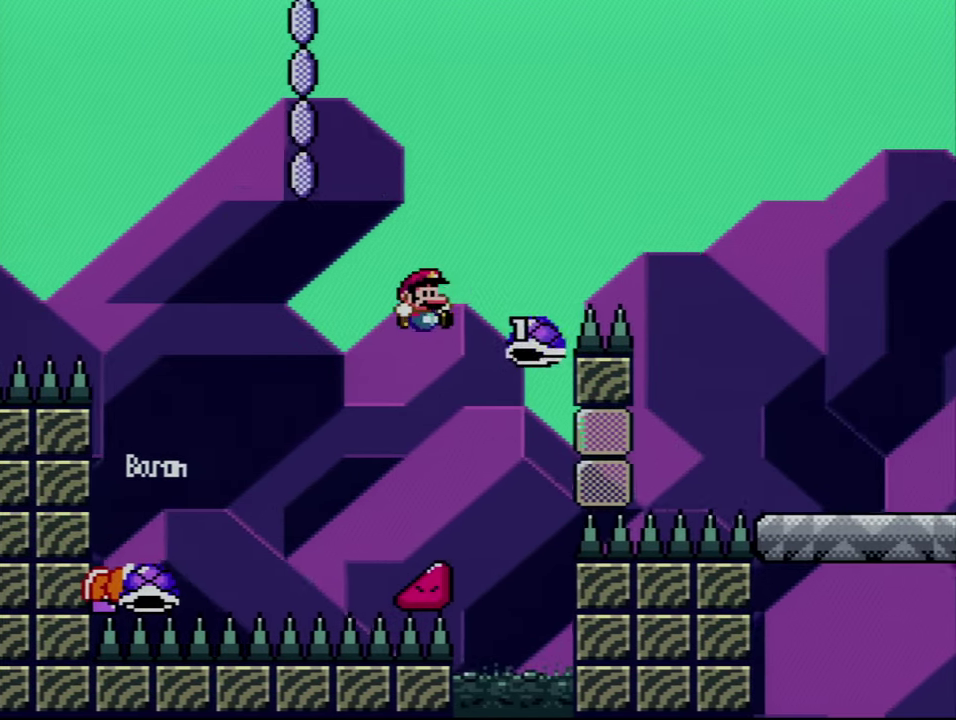
{"buttons": ["Y", "DPAD_RIGHT"], "events": [[84, "DPAD_RIGHT", "down"], [367, "B", "up"]]}